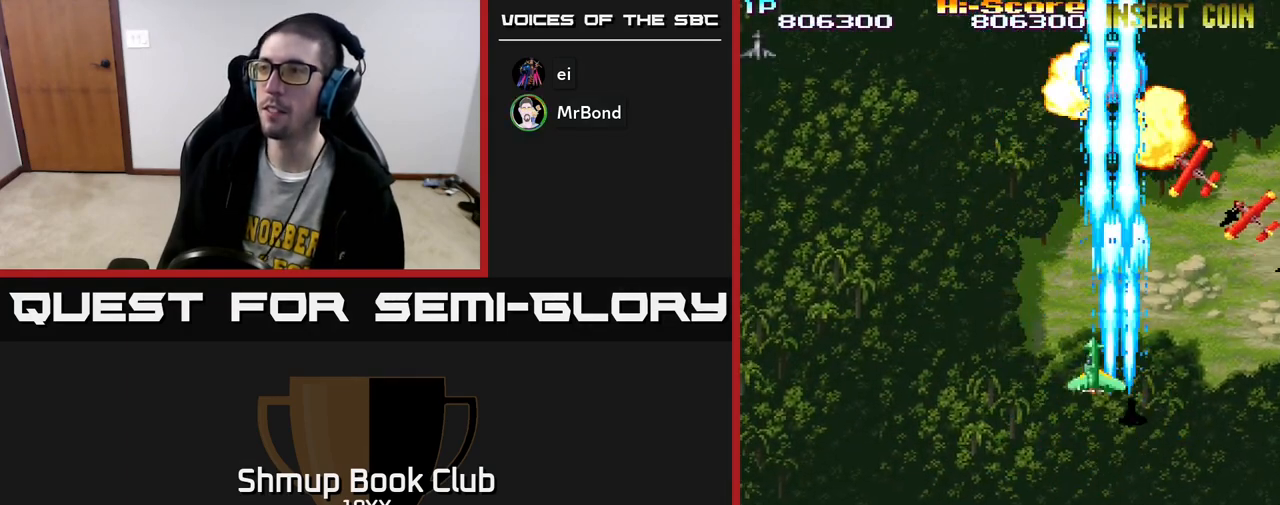
Gameplay with a controller (Xbox layout); each line is a JSON object with the inputs held at the frame after it. "events" lists button and stick changes between this image and that frame as [ms after this image, input, new state], when the widget could be followed in between.
{"buttons": ["R2"], "left_stick": "center", "right_stick": "center", "events": [[83, "DPAD_LEFT", "up"], [250, "DPAD_UP", "up"]]}
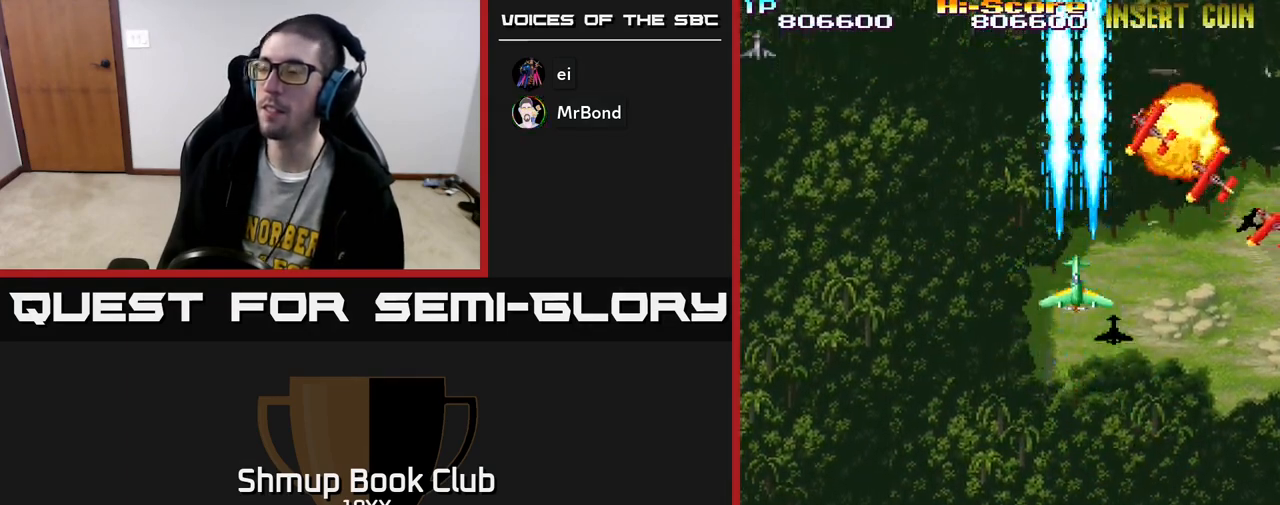
{"buttons": ["R2"], "left_stick": "center", "right_stick": "center", "events": []}
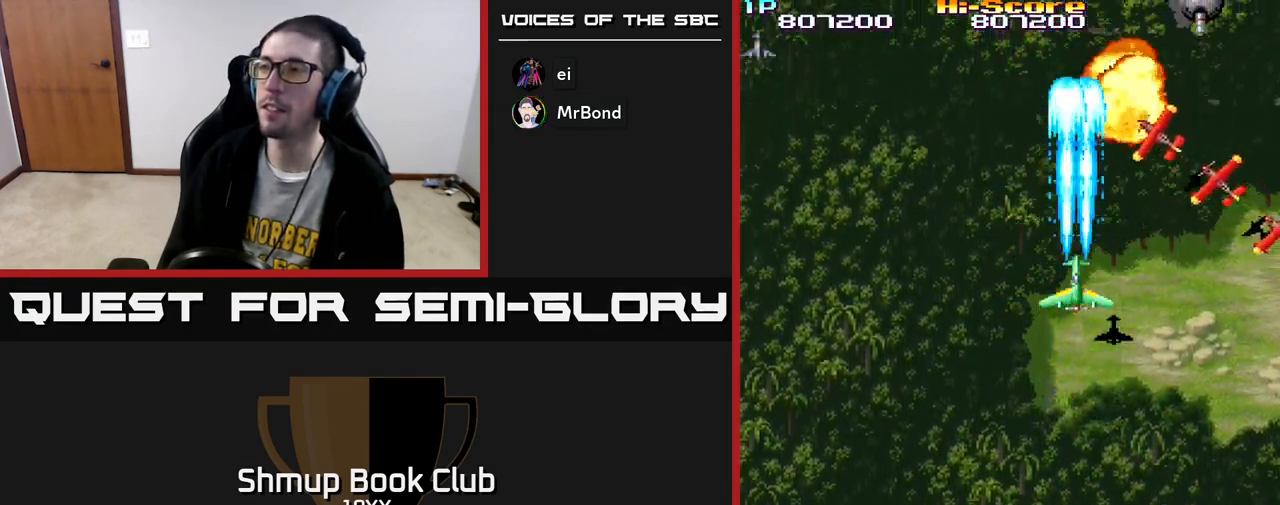
{"buttons": ["R2", "DPAD_RIGHT"], "left_stick": "center", "right_stick": "center", "events": [[267, "DPAD_RIGHT", "down"]]}
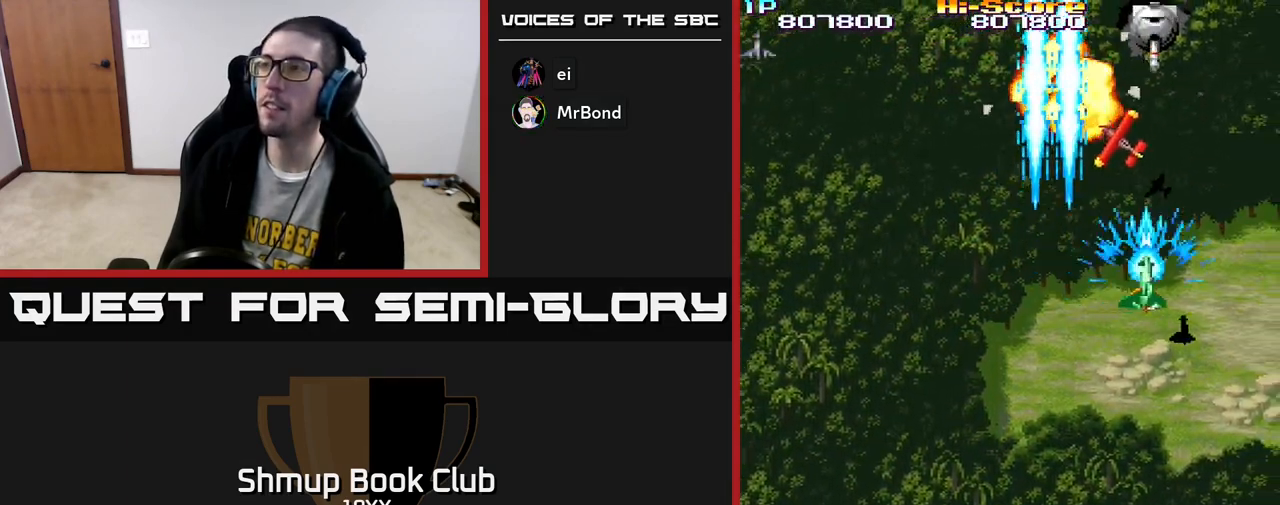
{"buttons": ["R2", "DPAD_LEFT"], "left_stick": "center", "right_stick": "center", "events": [[33, "DPAD_RIGHT", "up"], [67, "DPAD_DOWN", "down"], [167, "DPAD_DOWN", "up"], [433, "DPAD_LEFT", "down"]]}
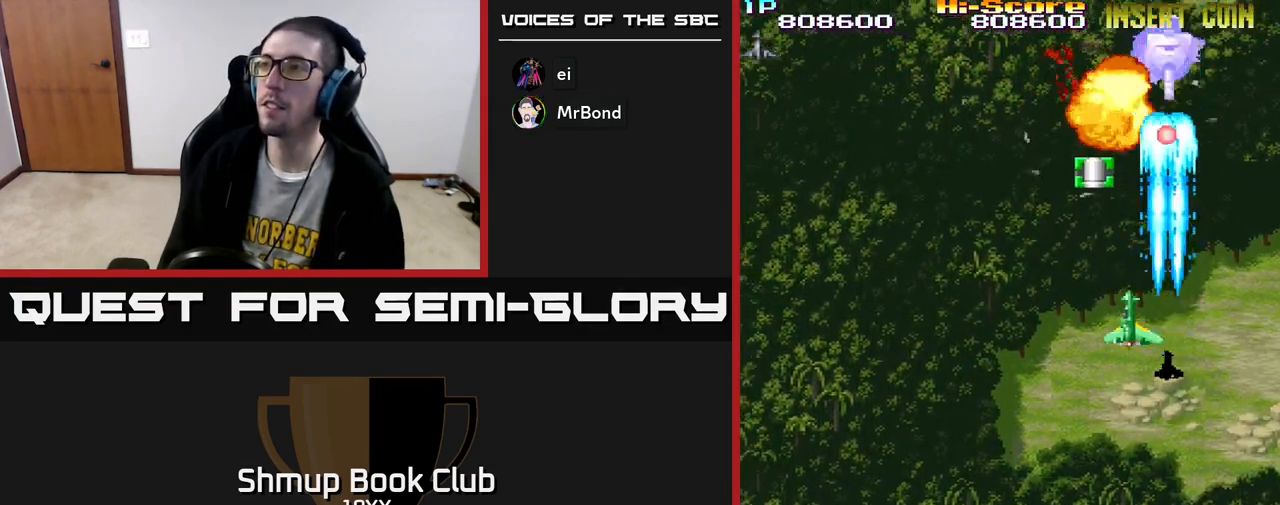
{"buttons": ["R2", "DPAD_LEFT"], "left_stick": "center", "right_stick": "center", "events": [[83, "DPAD_UP", "down"], [117, "DPAD_LEFT", "up"], [350, "DPAD_LEFT", "down"], [500, "DPAD_UP", "up"]]}
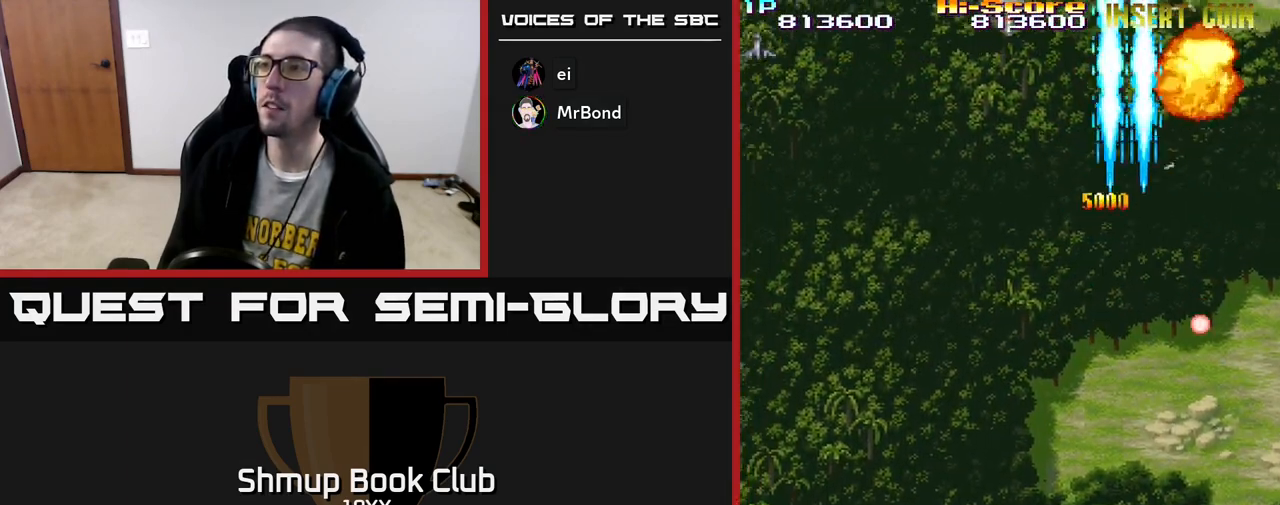
{"buttons": ["R2", "DPAD_DOWN"], "left_stick": "center", "right_stick": "center", "events": [[100, "DPAD_DOWN", "down"], [467, "DPAD_LEFT", "up"]]}
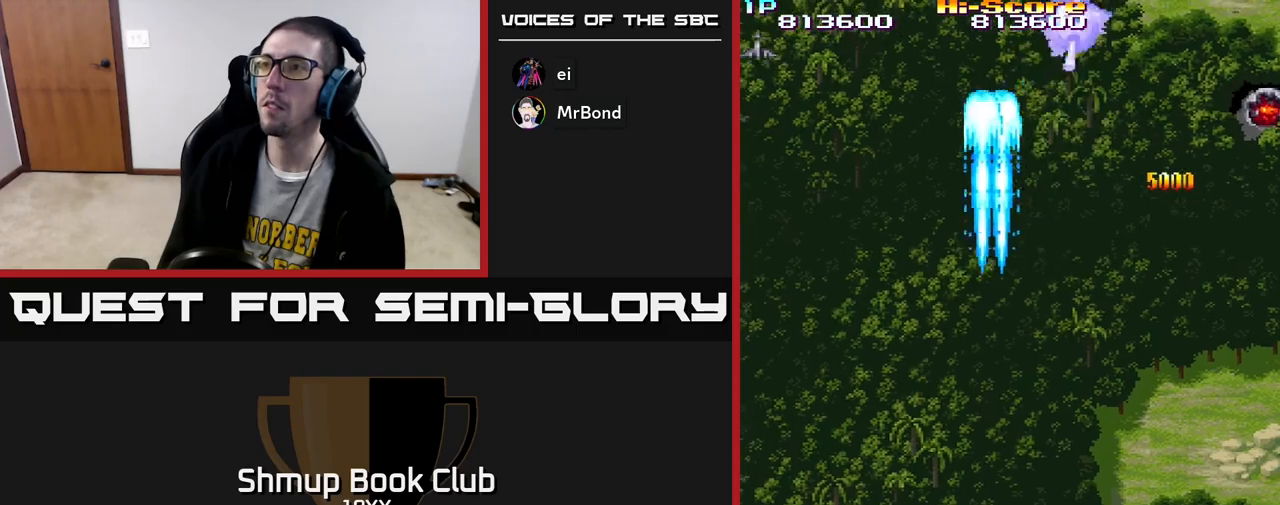
{"buttons": ["R2", "DPAD_DOWN"], "left_stick": "center", "right_stick": "center", "events": [[17, "DPAD_RIGHT", "down"], [33, "DPAD_DOWN", "up"], [217, "DPAD_UP", "down"], [250, "DPAD_RIGHT", "up"], [267, "DPAD_UP", "up"], [317, "DPAD_DOWN", "down"]]}
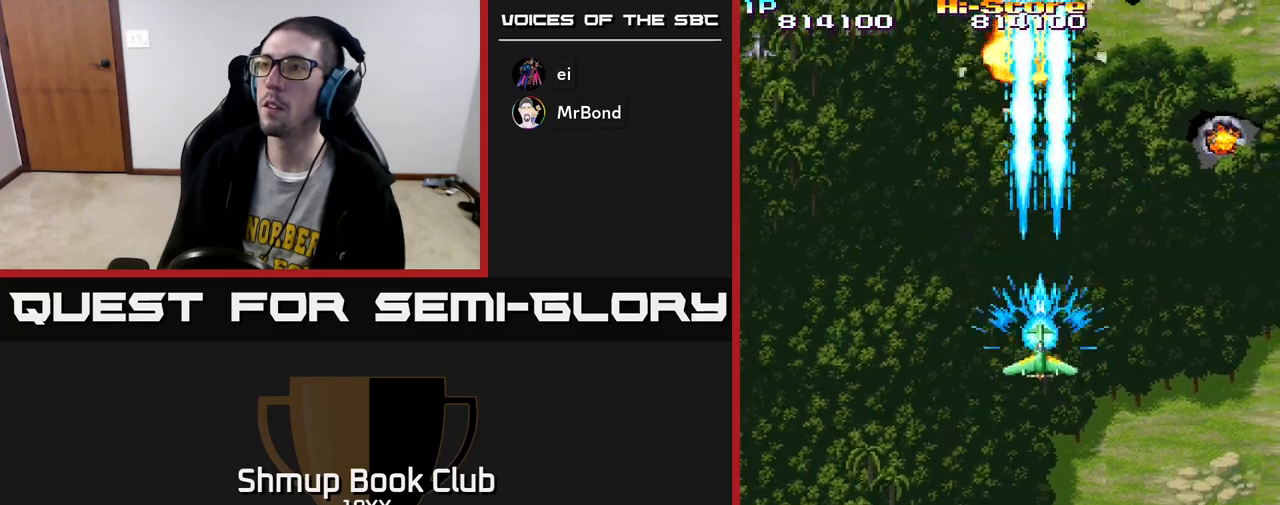
{"buttons": ["R2"], "left_stick": "center", "right_stick": "center", "events": [[33, "DPAD_DOWN", "up"], [33, "DPAD_LEFT", "down"], [433, "DPAD_LEFT", "up"]]}
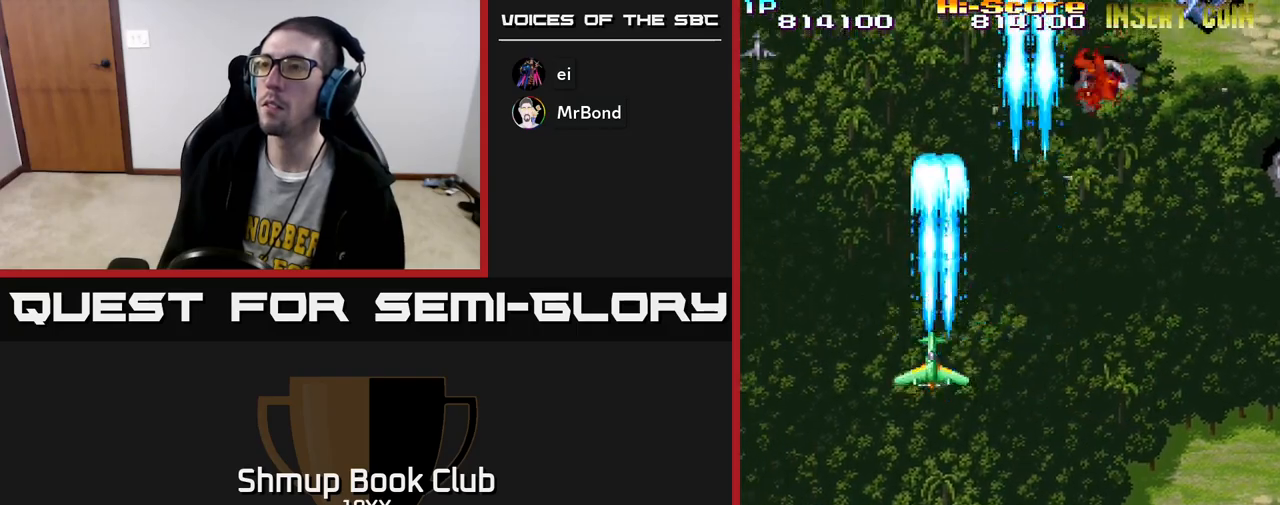
{"buttons": ["R2", "DPAD_RIGHT"], "left_stick": "center", "right_stick": "center", "events": [[317, "DPAD_RIGHT", "down"]]}
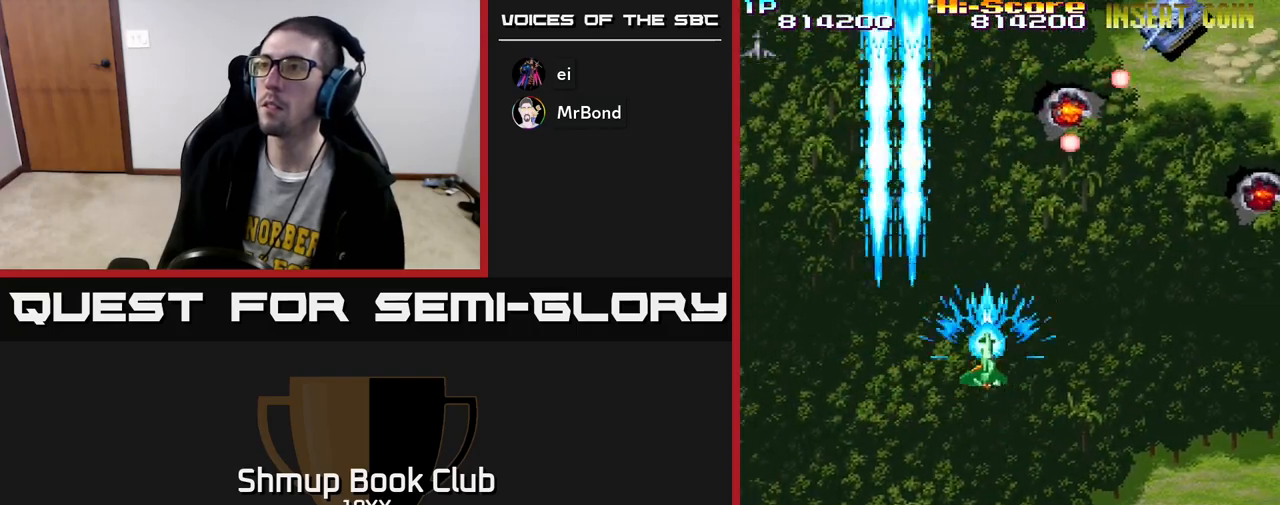
{"buttons": ["R2", "DPAD_RIGHT"], "left_stick": "center", "right_stick": "center", "events": []}
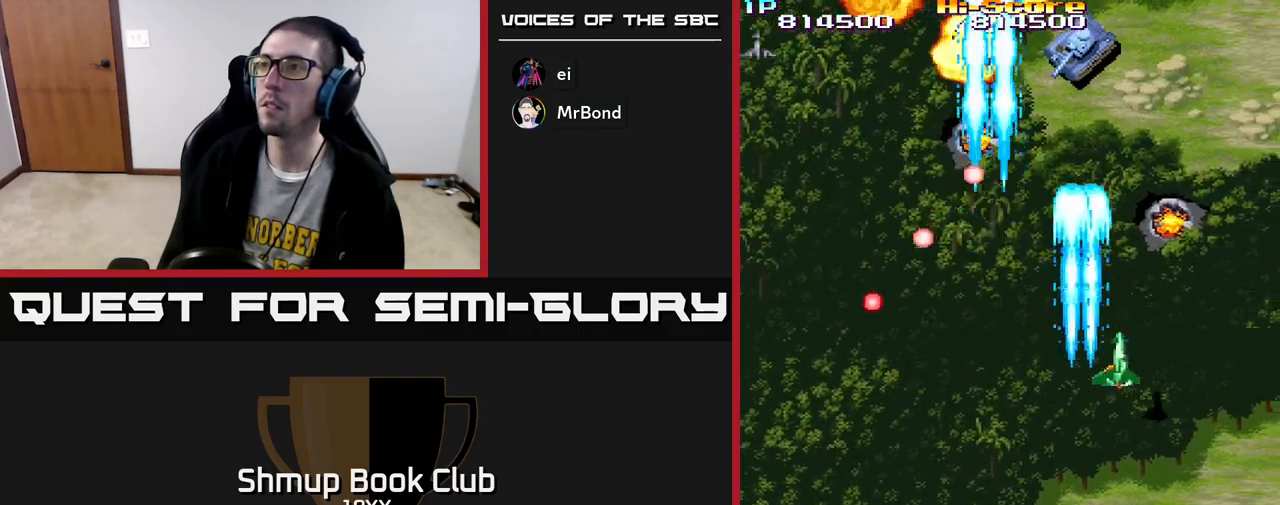
{"buttons": ["R2", "DPAD_LEFT"], "left_stick": "center", "right_stick": "center", "events": [[33, "DPAD_RIGHT", "up"], [133, "DPAD_LEFT", "down"], [333, "DPAD_UP", "down"], [500, "DPAD_UP", "up"]]}
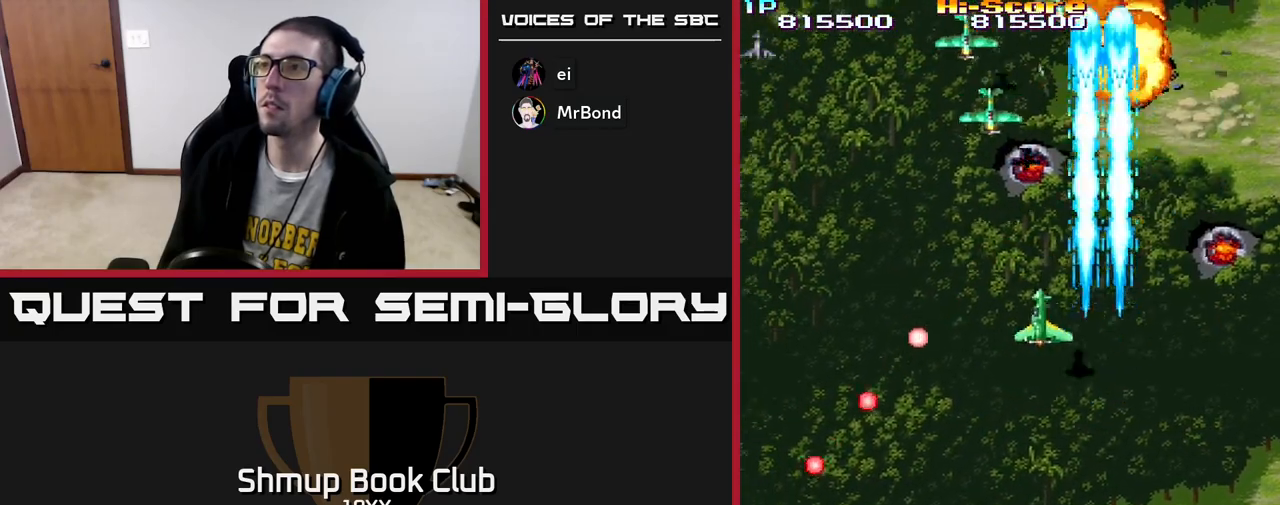
{"buttons": ["R2", "DPAD_LEFT"], "left_stick": "center", "right_stick": "center", "events": []}
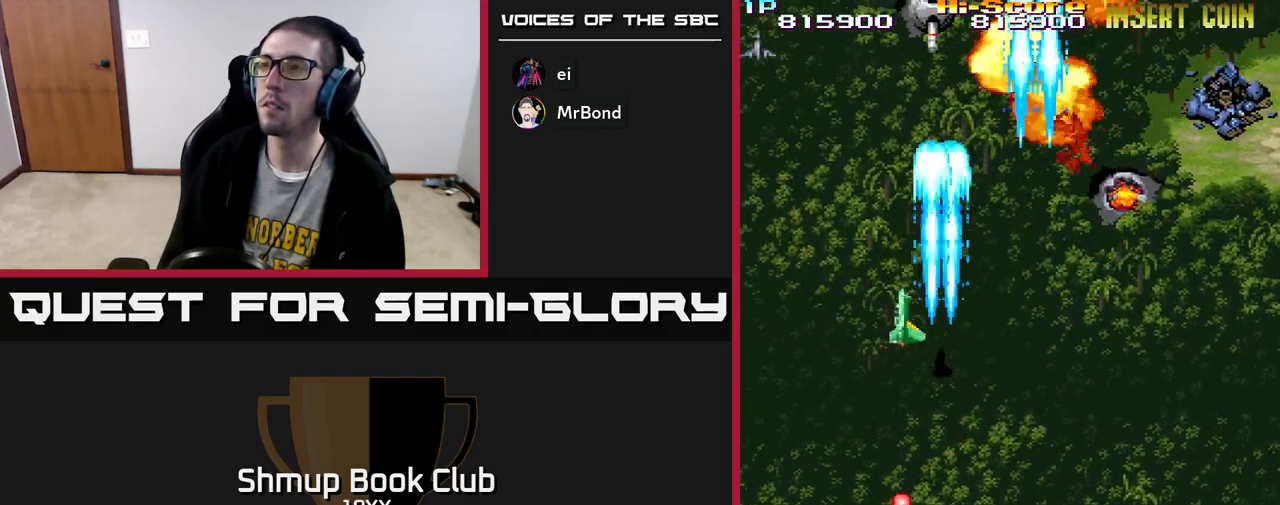
{"buttons": ["R2", "DPAD_DOWN"], "left_stick": "center", "right_stick": "center", "events": [[200, "DPAD_LEFT", "up"], [217, "DPAD_RIGHT", "down"], [433, "DPAD_RIGHT", "up"], [483, "DPAD_DOWN", "down"]]}
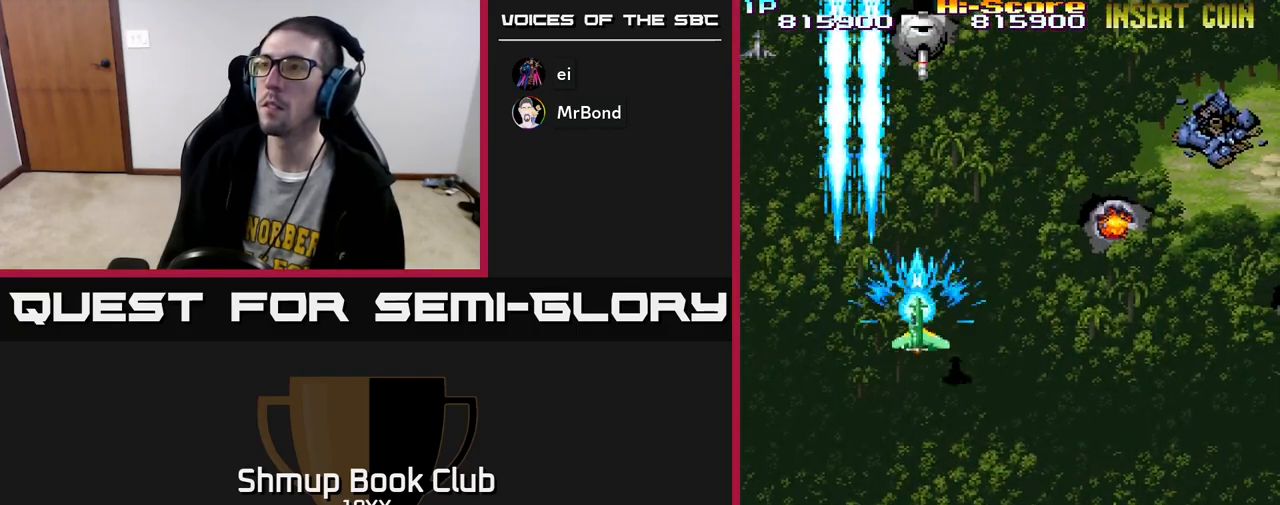
{"buttons": ["R2", "DPAD_RIGHT"], "left_stick": "center", "right_stick": "center", "events": [[267, "DPAD_RIGHT", "down"], [300, "DPAD_DOWN", "up"]]}
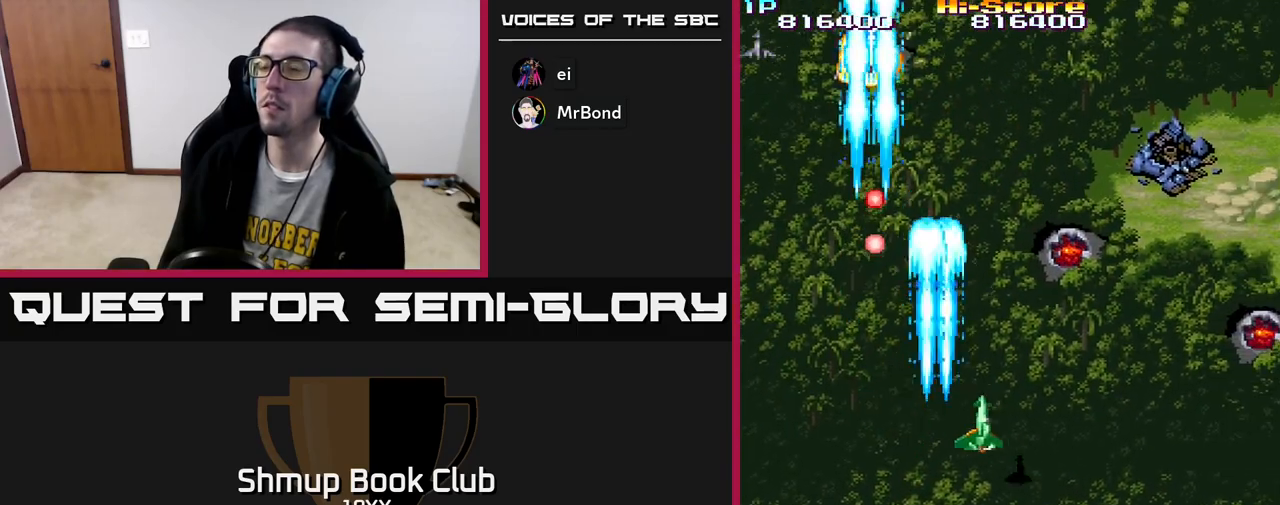
{"buttons": ["R2", "DPAD_RIGHT"], "left_stick": "center", "right_stick": "center", "events": []}
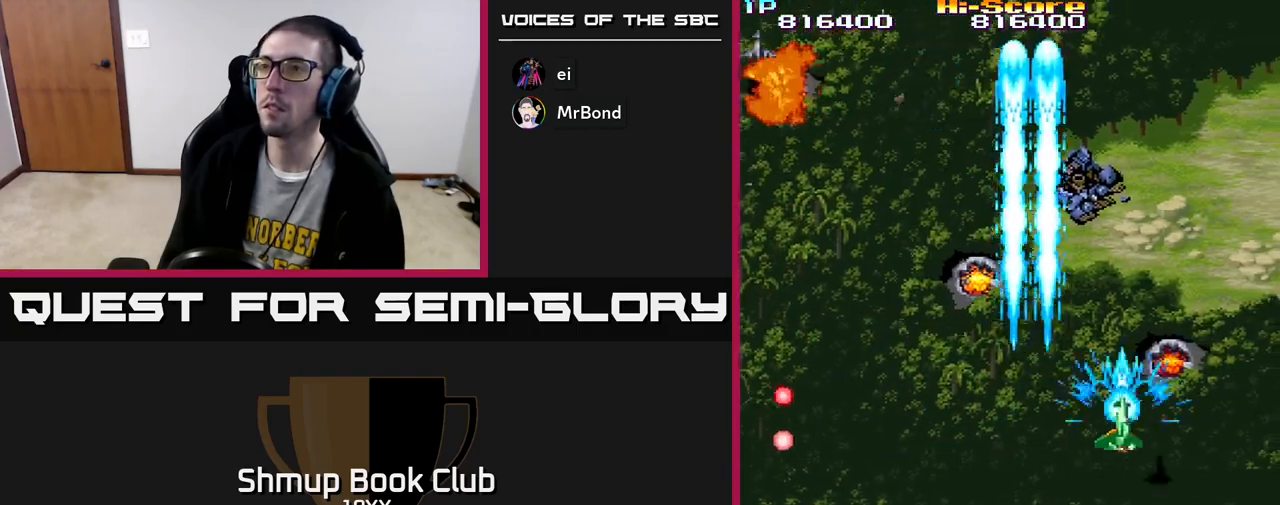
{"buttons": ["R2"], "left_stick": "center", "right_stick": "center", "events": [[267, "DPAD_RIGHT", "up"], [333, "DPAD_LEFT", "down"], [500, "DPAD_LEFT", "up"]]}
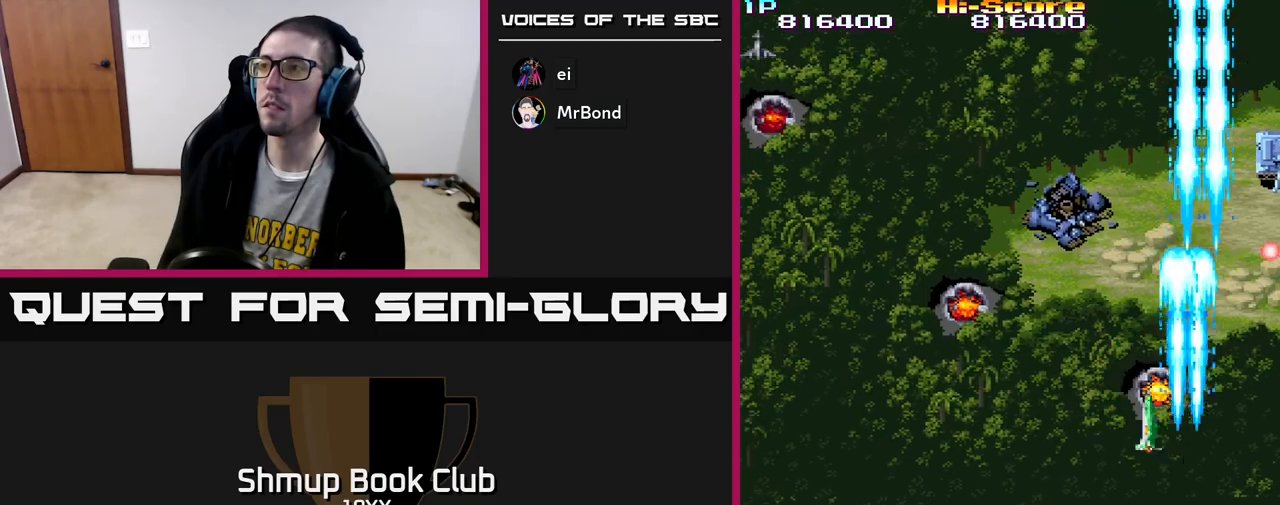
{"buttons": ["R2", "DPAD_RIGHT"], "left_stick": "center", "right_stick": "center", "events": [[33, "DPAD_RIGHT", "down"], [217, "DPAD_DOWN", "down"], [267, "DPAD_RIGHT", "up"], [383, "DPAD_RIGHT", "down"], [433, "DPAD_DOWN", "up"]]}
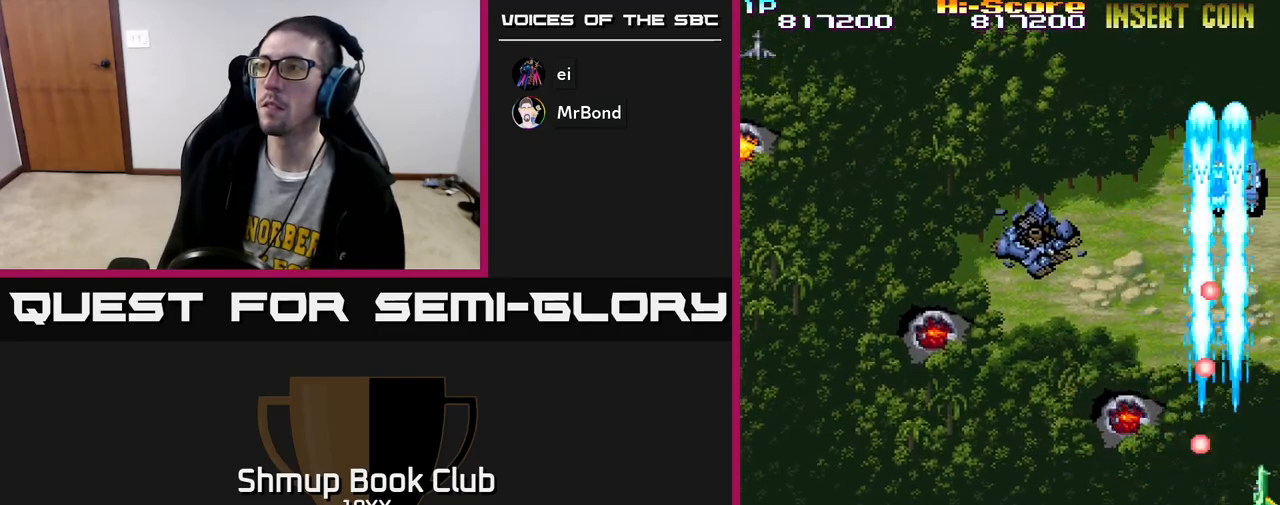
{"buttons": ["R2", "DPAD_LEFT"], "left_stick": "center", "right_stick": "center", "events": [[133, "DPAD_RIGHT", "up"], [150, "DPAD_UP", "down"], [383, "DPAD_LEFT", "down"], [417, "DPAD_UP", "up"]]}
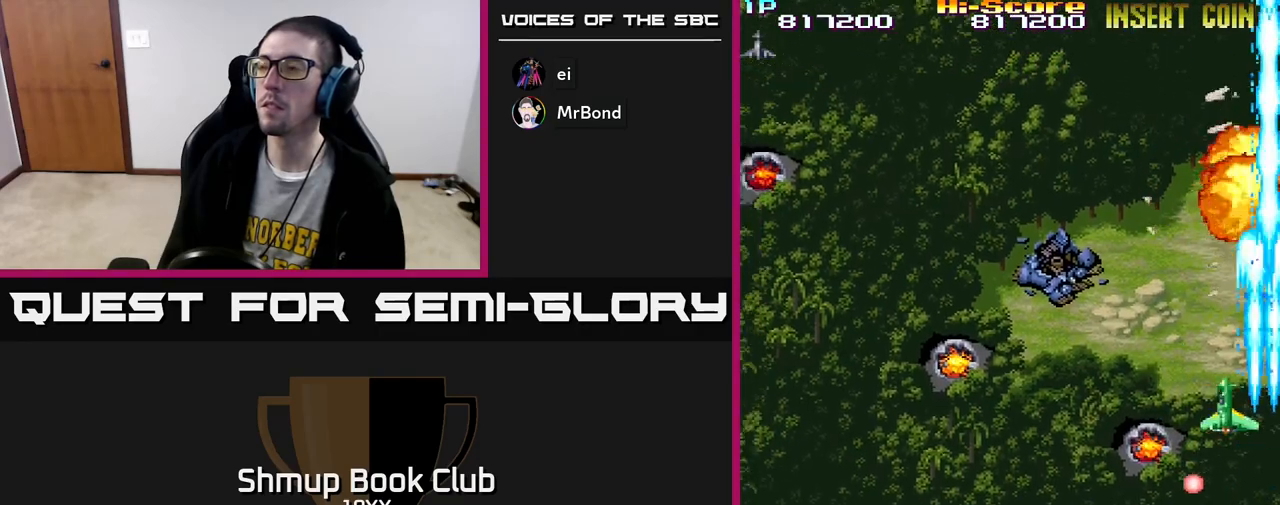
{"buttons": ["R2", "DPAD_LEFT"], "left_stick": "center", "right_stick": "center", "events": []}
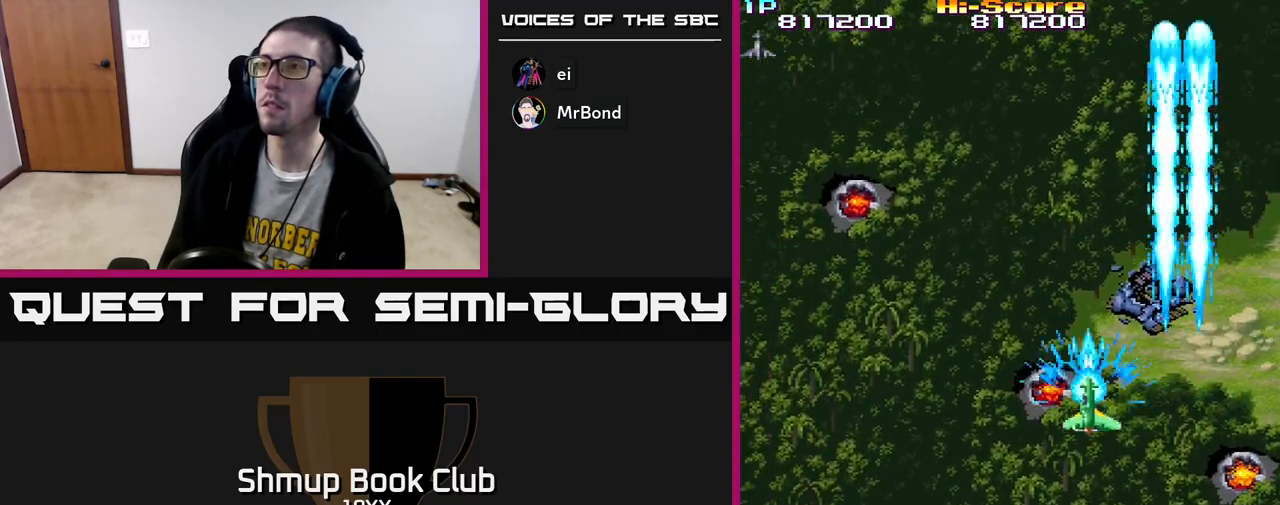
{"buttons": ["R2", "DPAD_LEFT"], "left_stick": "center", "right_stick": "center", "events": []}
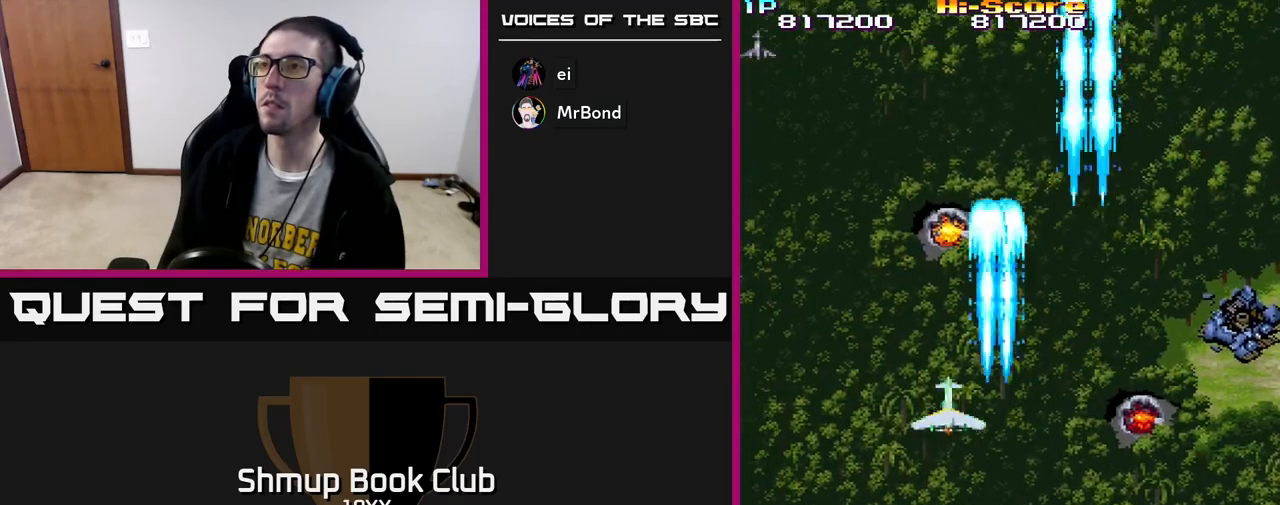
{"buttons": ["R2", "DPAD_RIGHT"], "left_stick": "center", "right_stick": "center", "events": [[383, "DPAD_LEFT", "up"], [417, "DPAD_RIGHT", "down"]]}
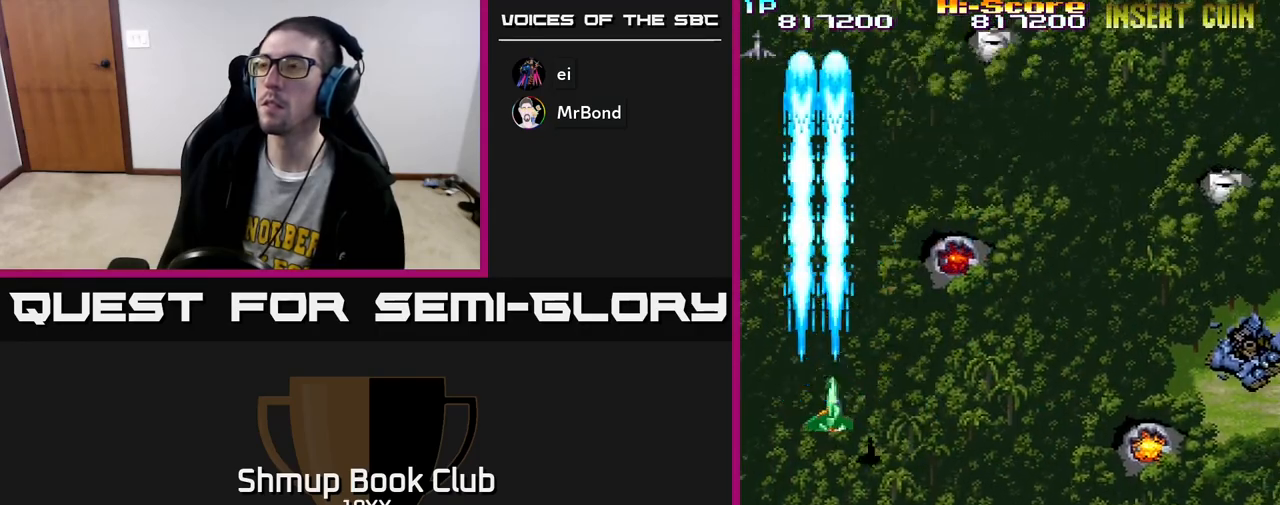
{"buttons": ["R2", "DPAD_RIGHT"], "left_stick": "center", "right_stick": "center", "events": []}
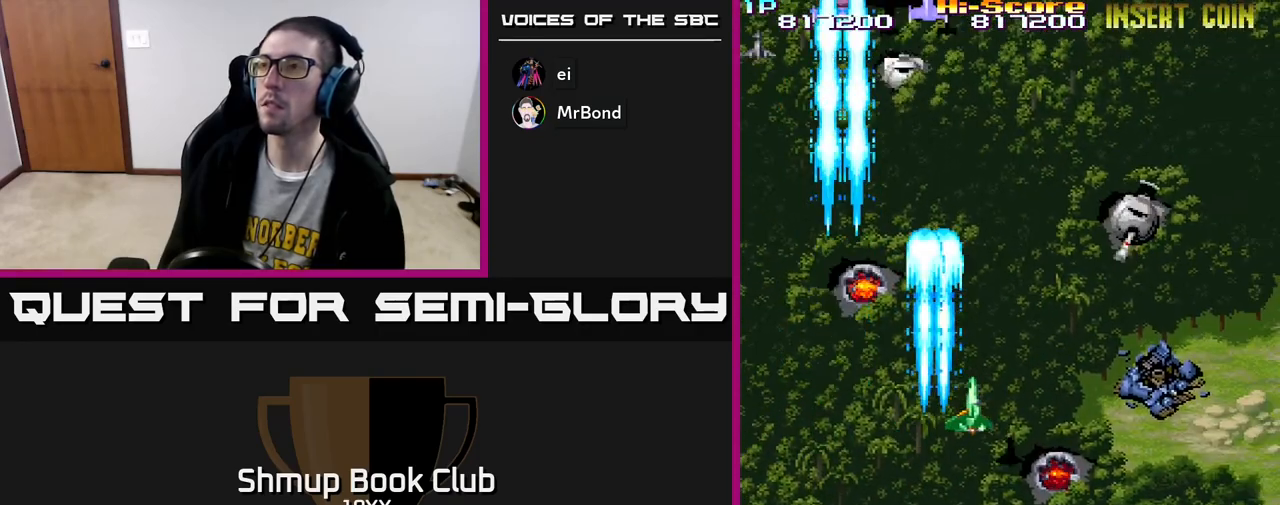
{"buttons": ["R2", "DPAD_DOWN"], "left_stick": "center", "right_stick": "center", "events": [[300, "DPAD_DOWN", "down"], [350, "DPAD_RIGHT", "up"]]}
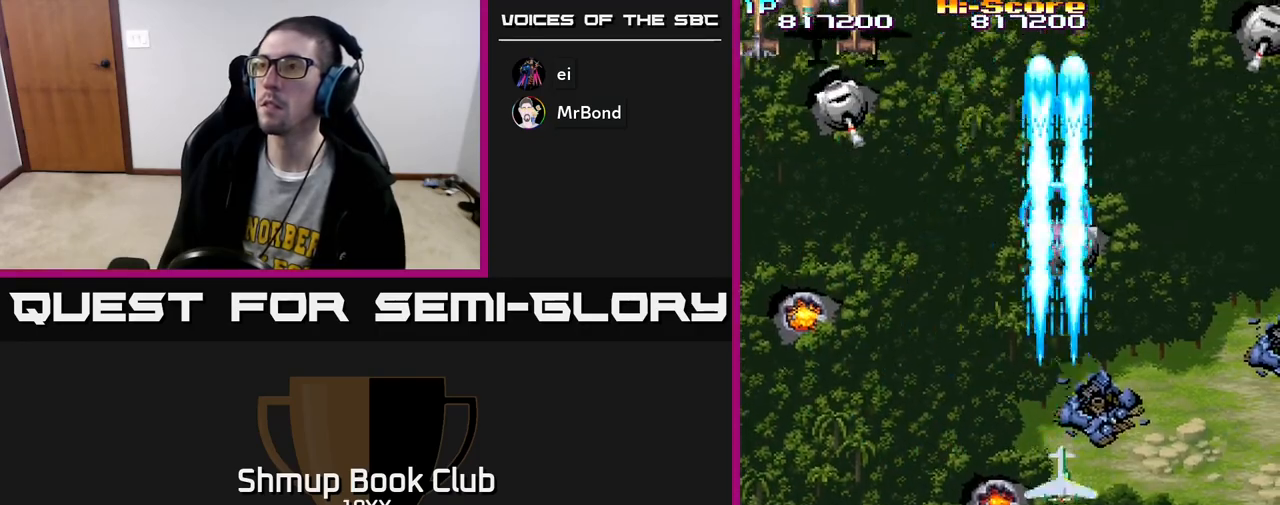
{"buttons": ["R2", "DPAD_UP", "DPAD_LEFT"], "left_stick": "center", "right_stick": "center", "events": [[117, "DPAD_LEFT", "down"], [167, "DPAD_DOWN", "up"], [367, "DPAD_UP", "down"]]}
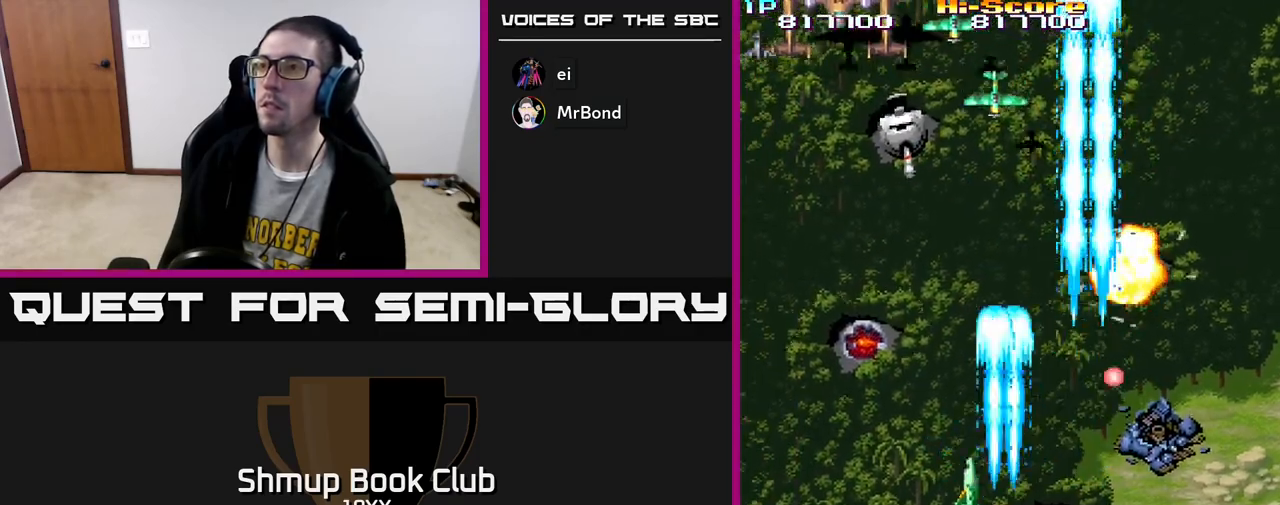
{"buttons": ["A", "R2", "DPAD_LEFT"], "left_stick": "center", "right_stick": "center", "events": [[250, "DPAD_LEFT", "up"], [383, "A", "down"], [417, "DPAD_UP", "up"], [433, "DPAD_LEFT", "down"]]}
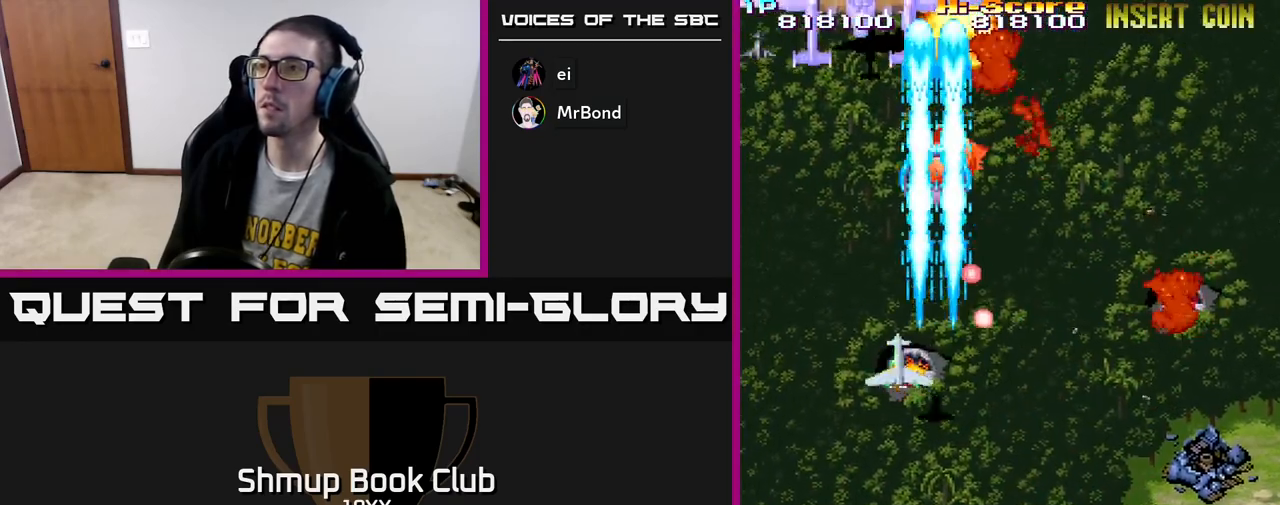
{"buttons": ["R2", "DPAD_DOWN"], "left_stick": "center", "right_stick": "center"}
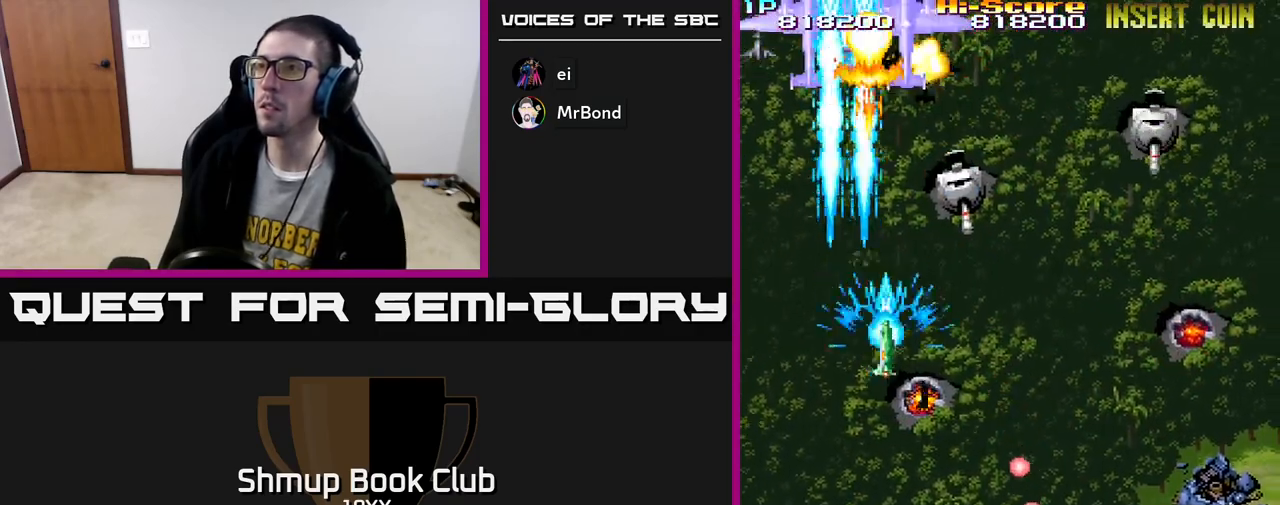
{"buttons": ["R2", "DPAD_DOWN"], "left_stick": "center", "right_stick": "center", "events": [[200, "DPAD_RIGHT", "down"], [267, "DPAD_DOWN", "up"], [417, "DPAD_DOWN", "down"], [433, "DPAD_RIGHT", "up"]]}
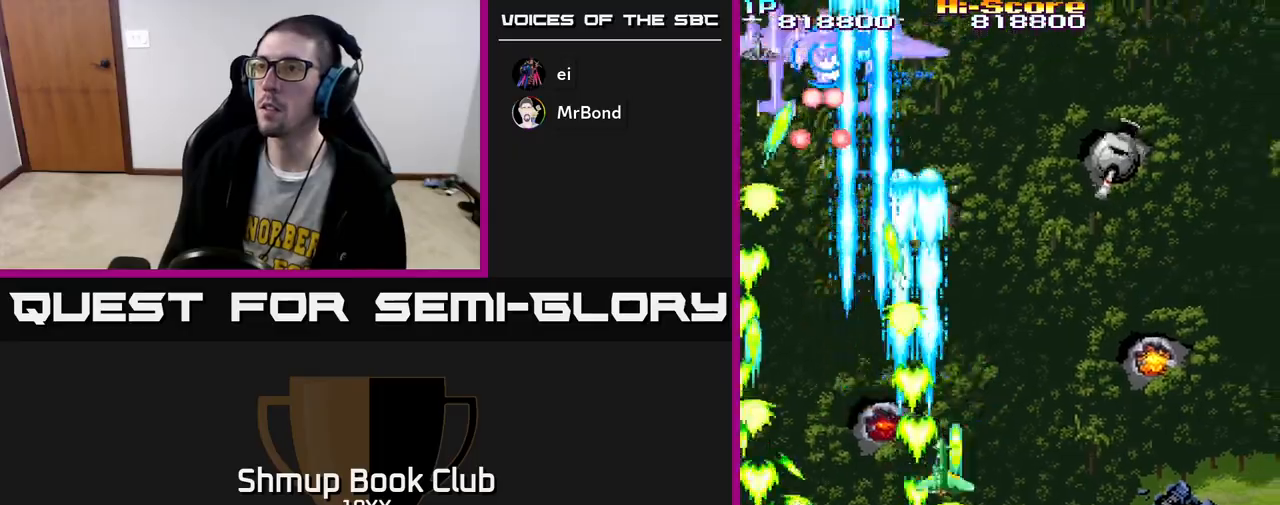
{"buttons": ["R2", "DPAD_UP", "DPAD_LEFT"], "left_stick": "center", "right_stick": "center", "events": [[17, "DPAD_RIGHT", "down"], [67, "DPAD_DOWN", "up"], [433, "DPAD_RIGHT", "up"], [467, "DPAD_LEFT", "down"], [467, "DPAD_UP", "down"]]}
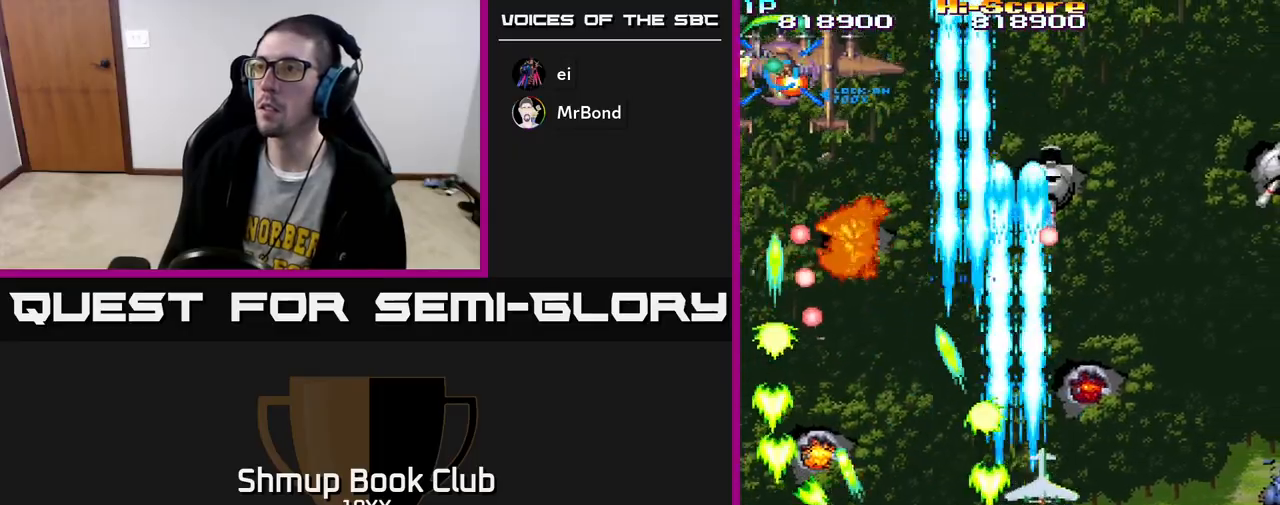
{"buttons": ["R2", "DPAD_RIGHT"], "left_stick": "center", "right_stick": "center", "events": [[17, "DPAD_UP", "up"], [67, "DPAD_LEFT", "up"], [100, "DPAD_DOWN", "down"], [100, "DPAD_RIGHT", "down"], [133, "DPAD_DOWN", "up"], [167, "DPAD_RIGHT", "up"], [300, "DPAD_RIGHT", "down"]]}
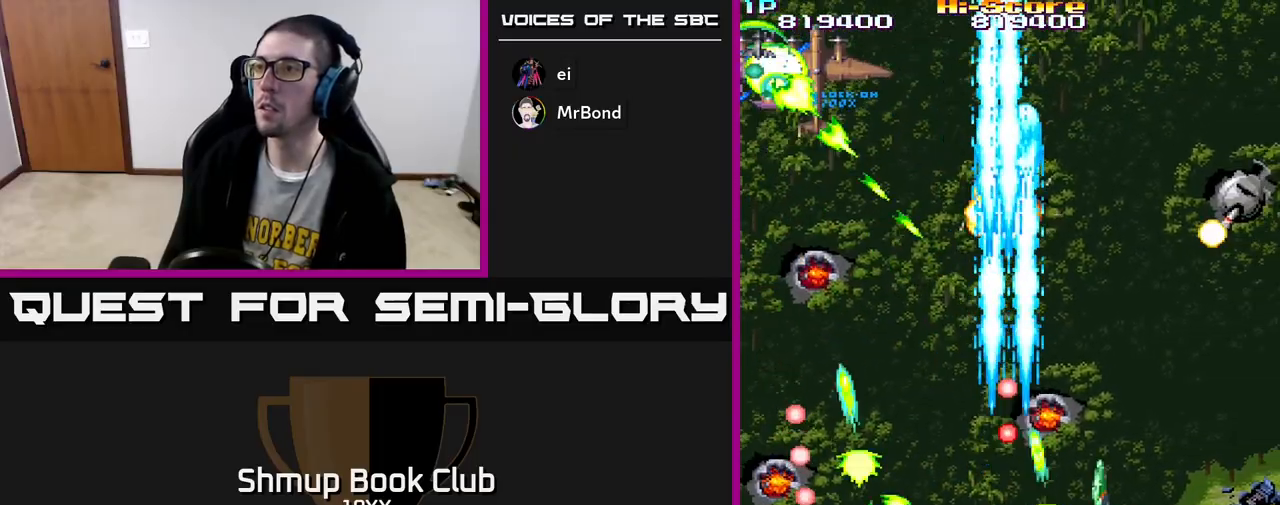
{"buttons": ["R2"], "left_stick": "center", "right_stick": "center", "events": [[350, "DPAD_RIGHT", "up"]]}